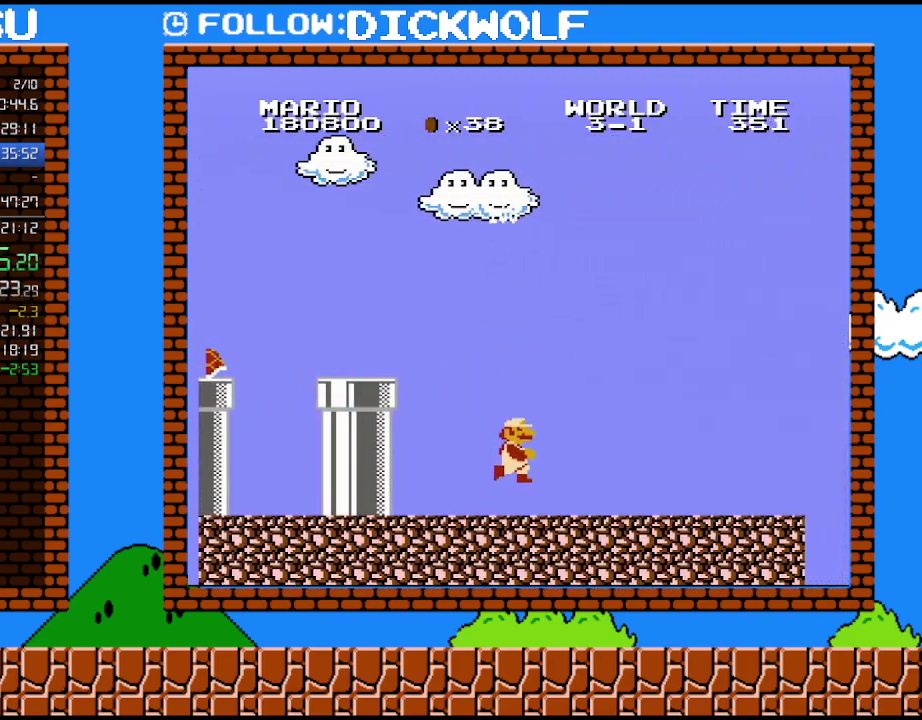
Gameplay with a controller (Nintendo layout); each line is a JSON object with the inputs held at the frame after it. "events" lists button and stick changes between this image and that frame as [ms after this image, input, new state], when the widget could be followed in between. Not read: L3 R3.
{"buttons": ["B", "DPAD_RIGHT"], "events": []}
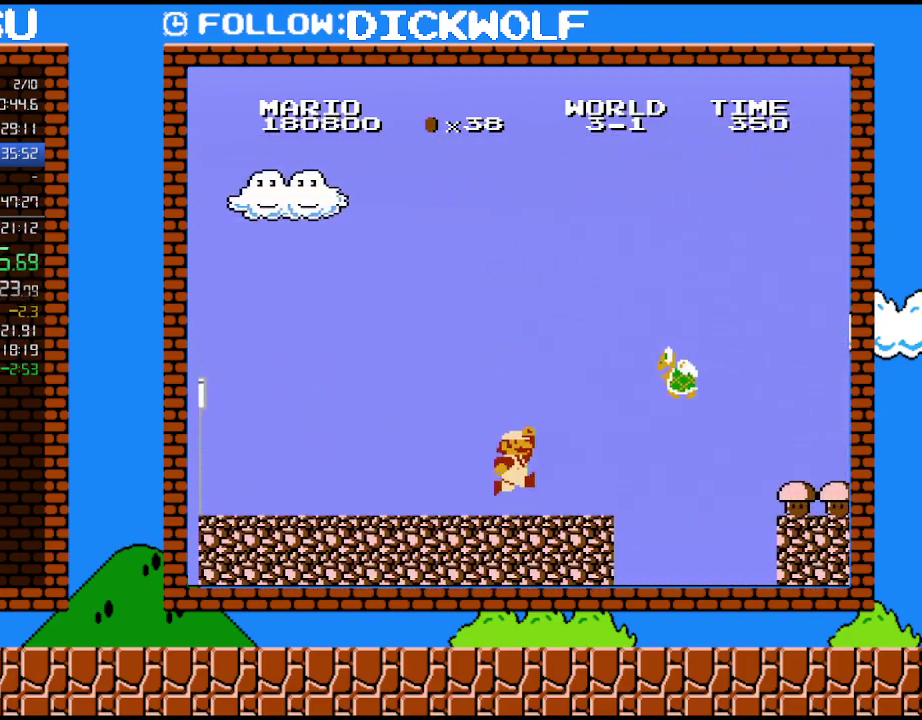
{"buttons": ["A", "B", "DPAD_RIGHT"], "events": [[200, "A", "down"], [233, "B", "up"], [400, "B", "down"]]}
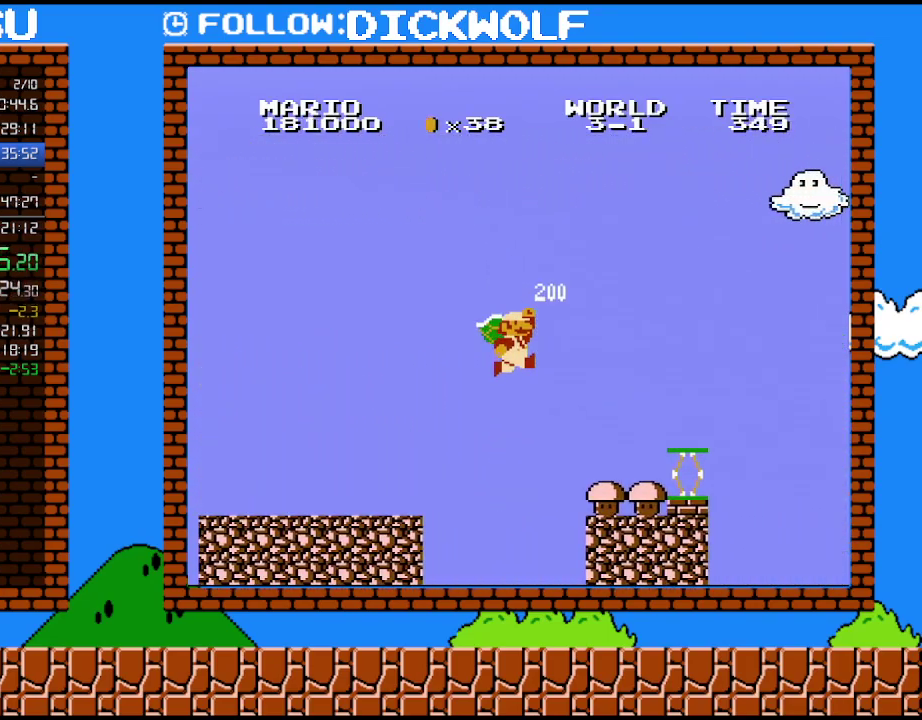
{"buttons": ["B", "DPAD_RIGHT"], "events": [[50, "A", "up"], [233, "DPAD_LEFT", "down"], [233, "DPAD_RIGHT", "up"], [367, "DPAD_LEFT", "up"], [383, "DPAD_RIGHT", "down"]]}
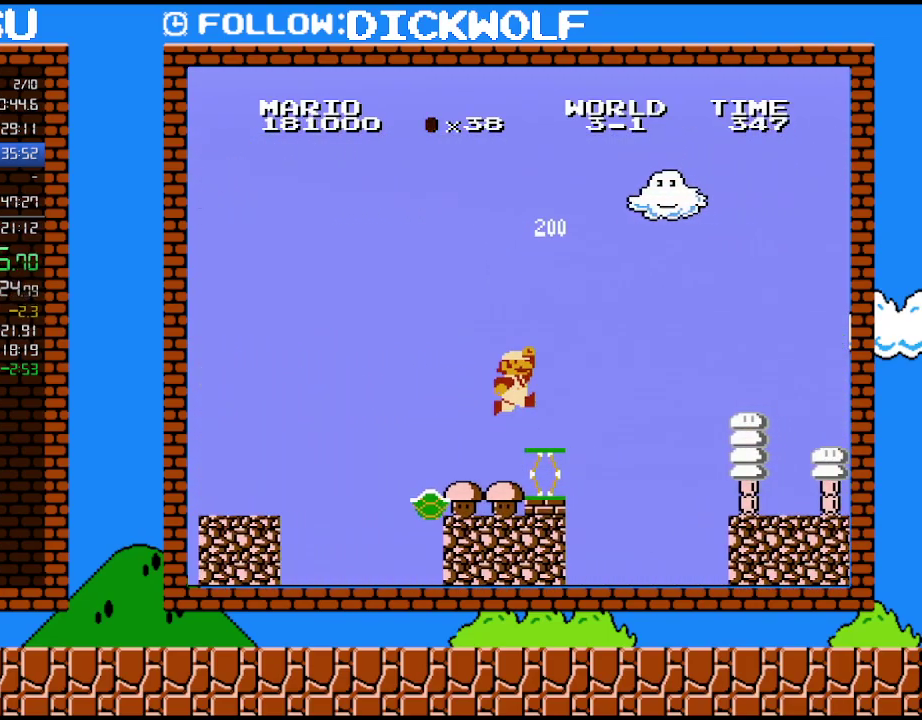
{"buttons": ["A", "B", "DPAD_LEFT"], "events": [[50, "A", "down"], [483, "DPAD_LEFT", "down"], [483, "DPAD_RIGHT", "up"]]}
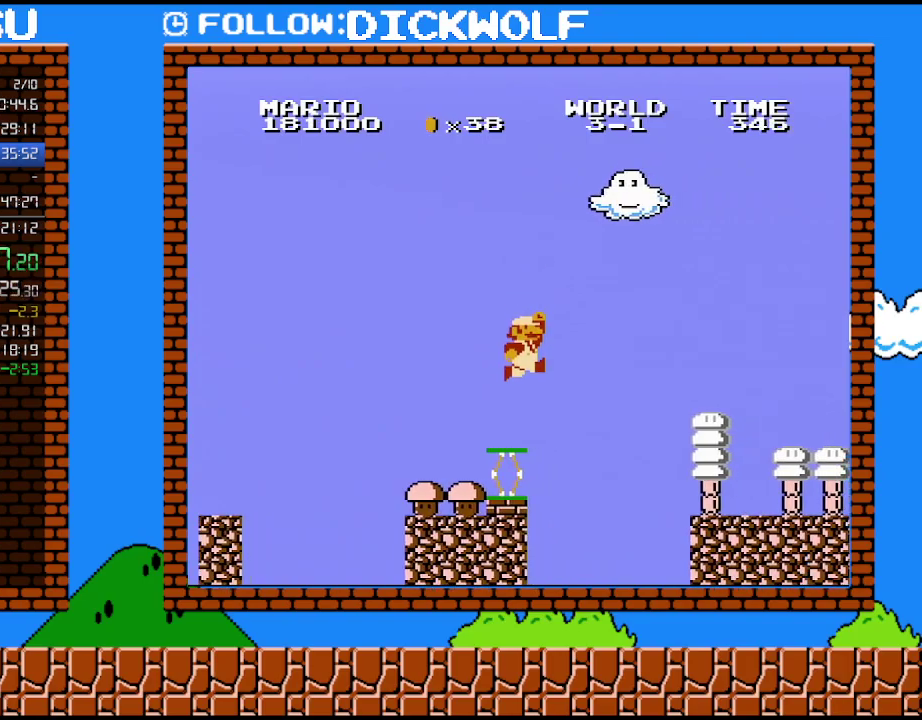
{"buttons": ["A", "B", "DPAD_RIGHT"], "events": [[83, "A", "up"], [267, "DPAD_LEFT", "up"], [333, "DPAD_RIGHT", "down"], [450, "A", "down"]]}
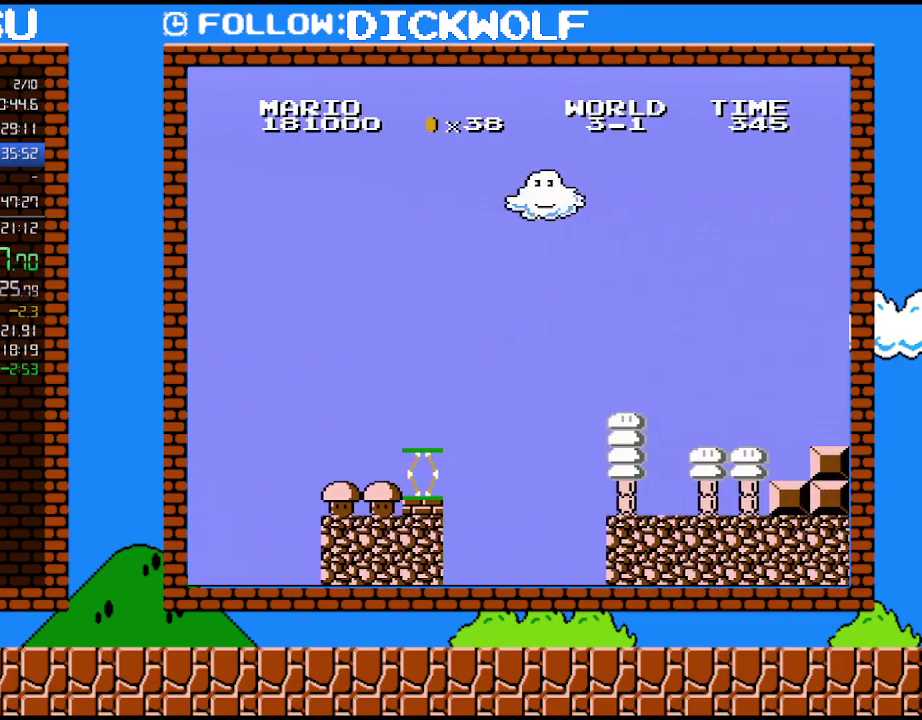
{"buttons": ["A", "B", "DPAD_RIGHT"], "events": []}
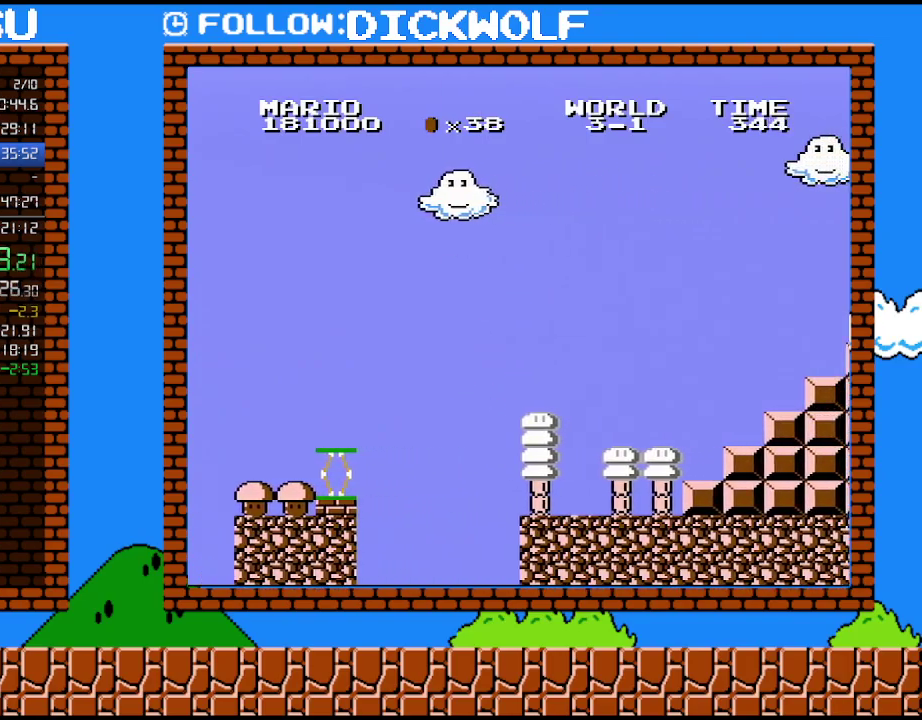
{"buttons": ["A", "B", "DPAD_RIGHT"], "events": []}
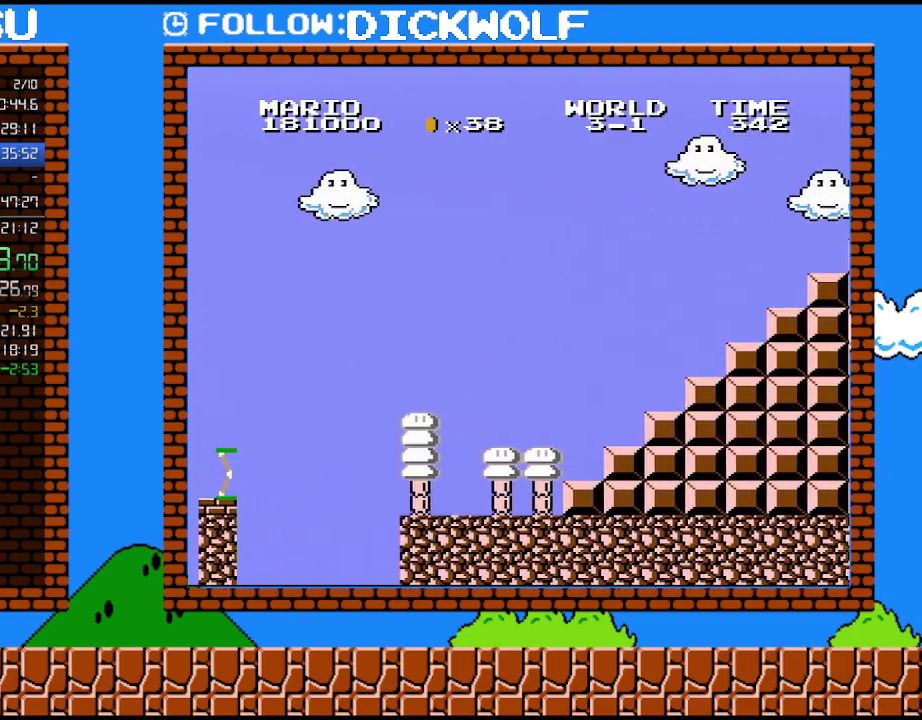
{"buttons": ["A", "B", "DPAD_RIGHT"], "events": []}
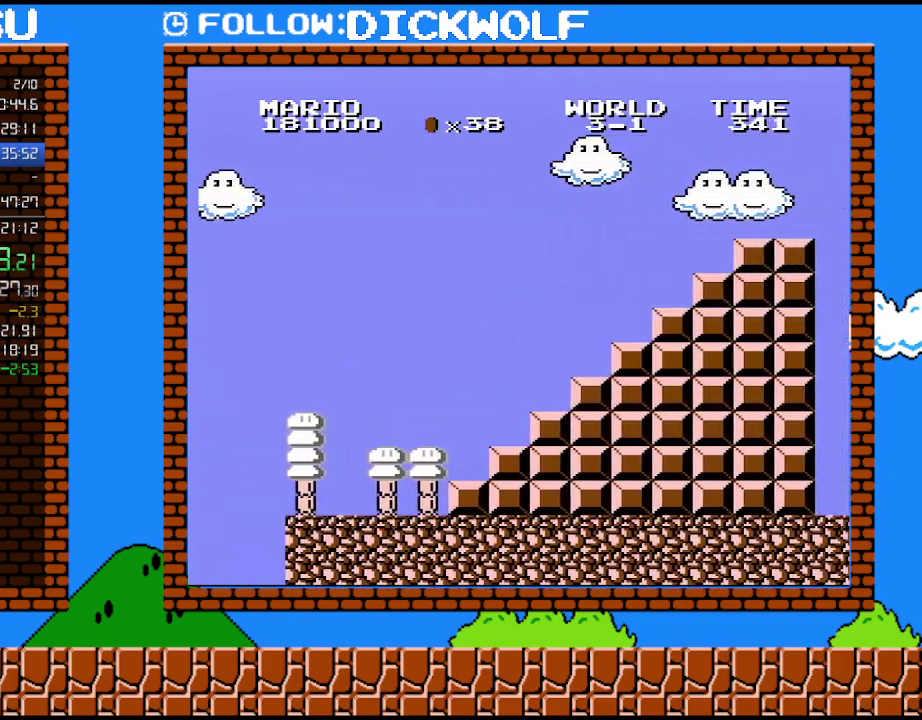
{"buttons": ["A", "B", "DPAD_RIGHT"], "events": []}
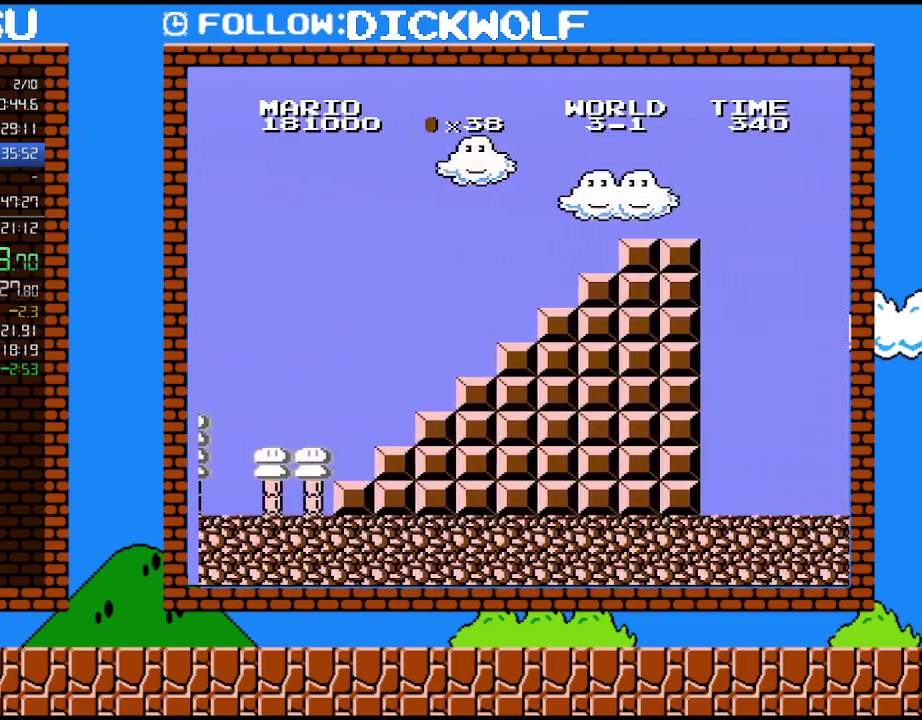
{"buttons": ["A", "B", "DPAD_RIGHT"], "events": []}
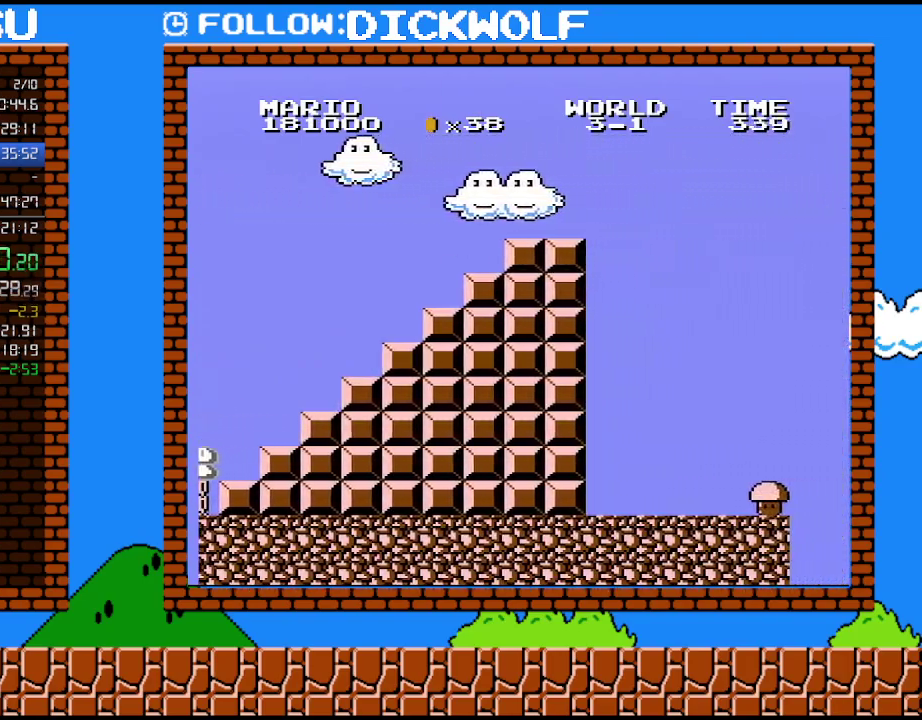
{"buttons": ["A", "B", "DPAD_RIGHT"], "events": []}
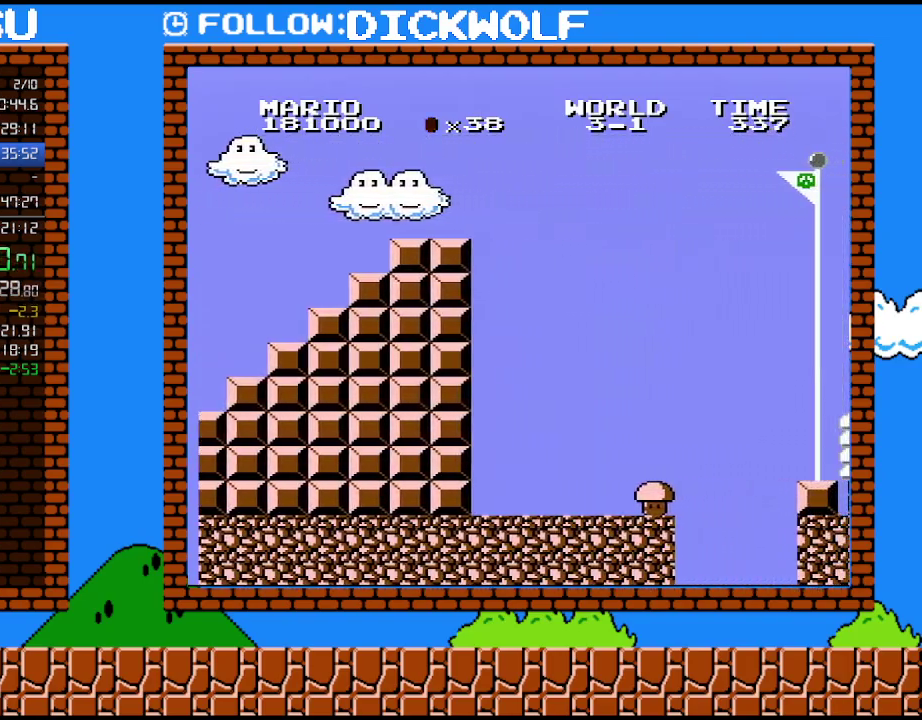
{"buttons": ["B", "DPAD_RIGHT"], "events": [[200, "A", "up"]]}
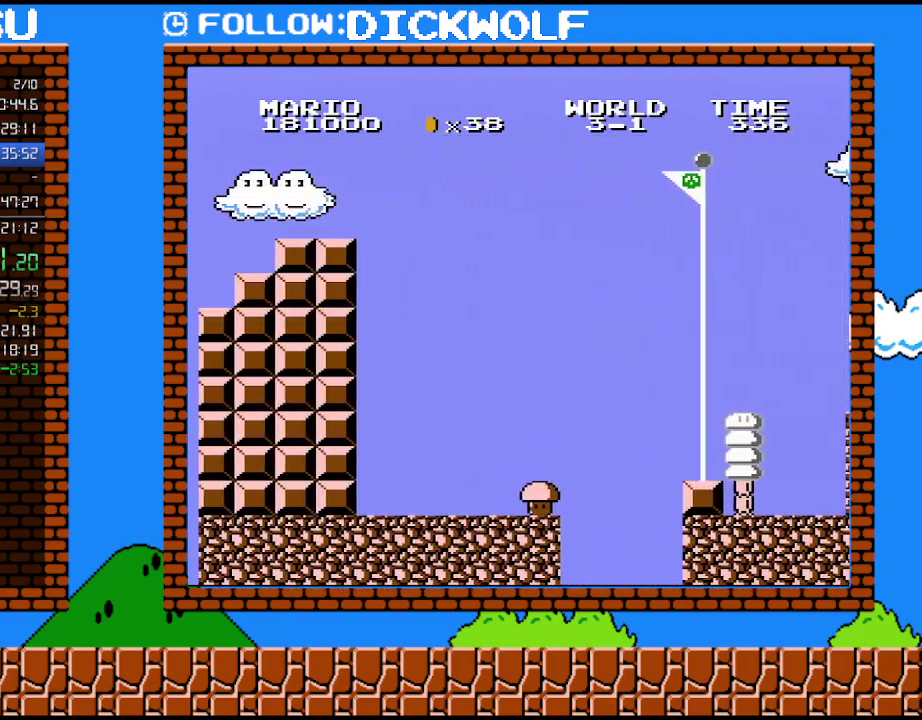
{"buttons": ["B", "DPAD_LEFT"], "events": [[300, "DPAD_RIGHT", "up"], [417, "DPAD_LEFT", "down"]]}
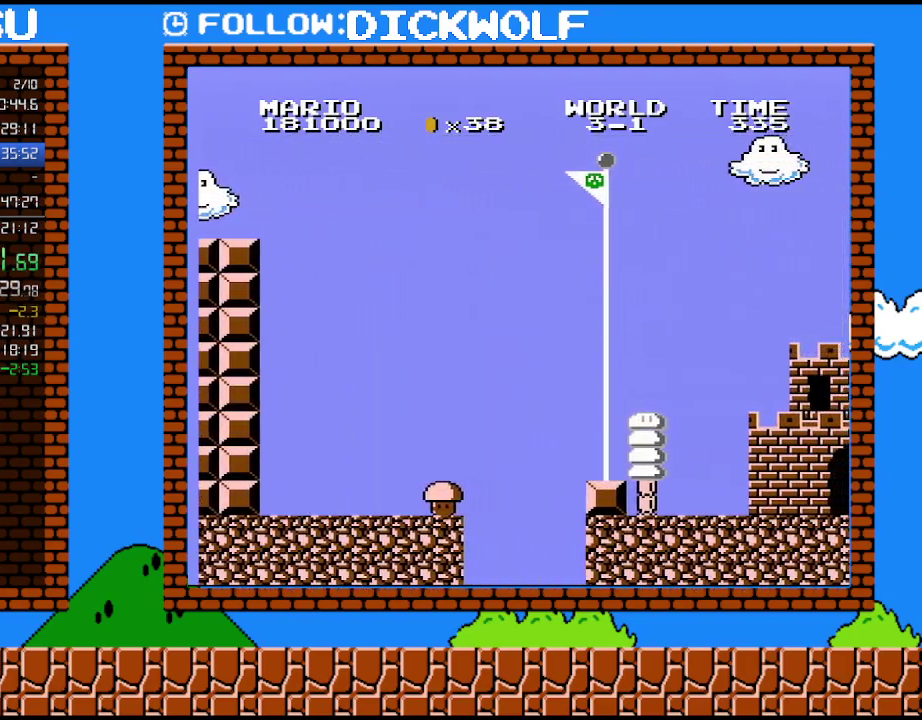
{"buttons": ["B"], "events": [[450, "DPAD_LEFT", "up"]]}
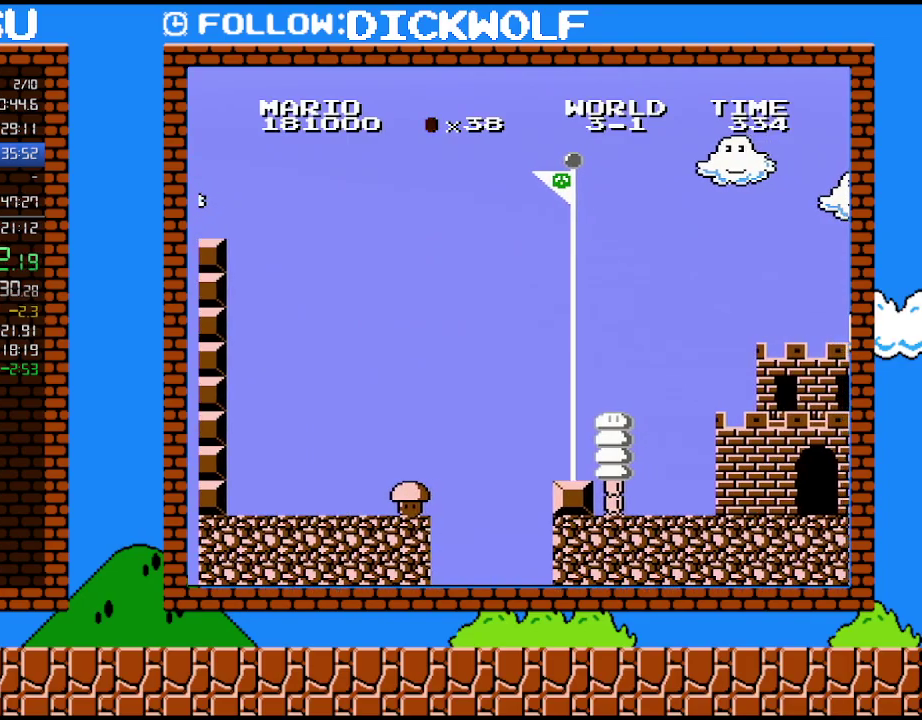
{"buttons": ["B"], "events": [[233, "DPAD_RIGHT", "down"], [350, "DPAD_RIGHT", "up"]]}
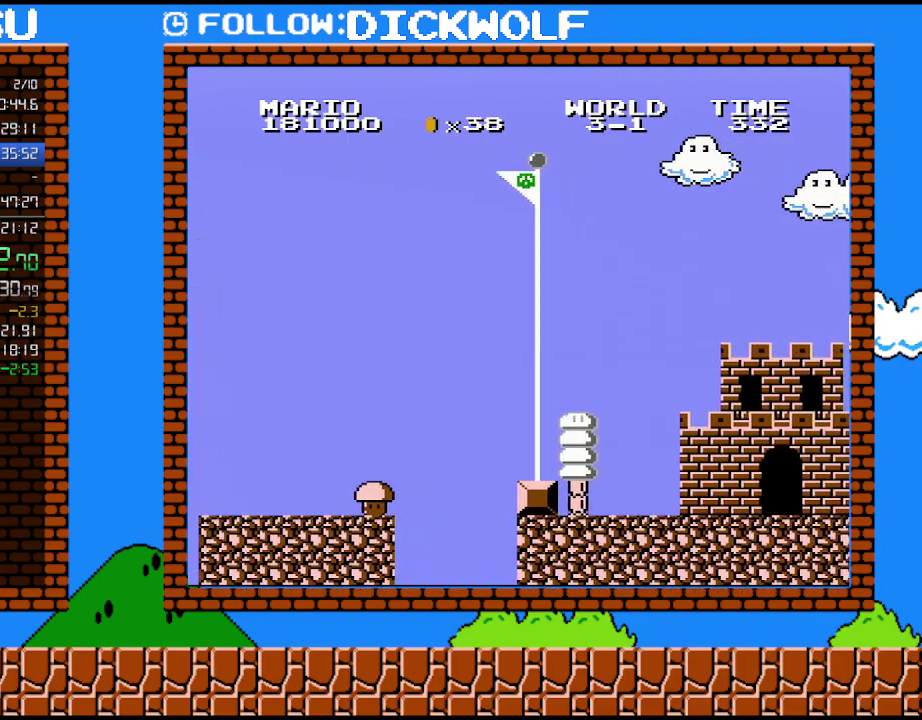
{"buttons": ["B"], "events": [[133, "DPAD_LEFT", "down"], [267, "DPAD_LEFT", "up"]]}
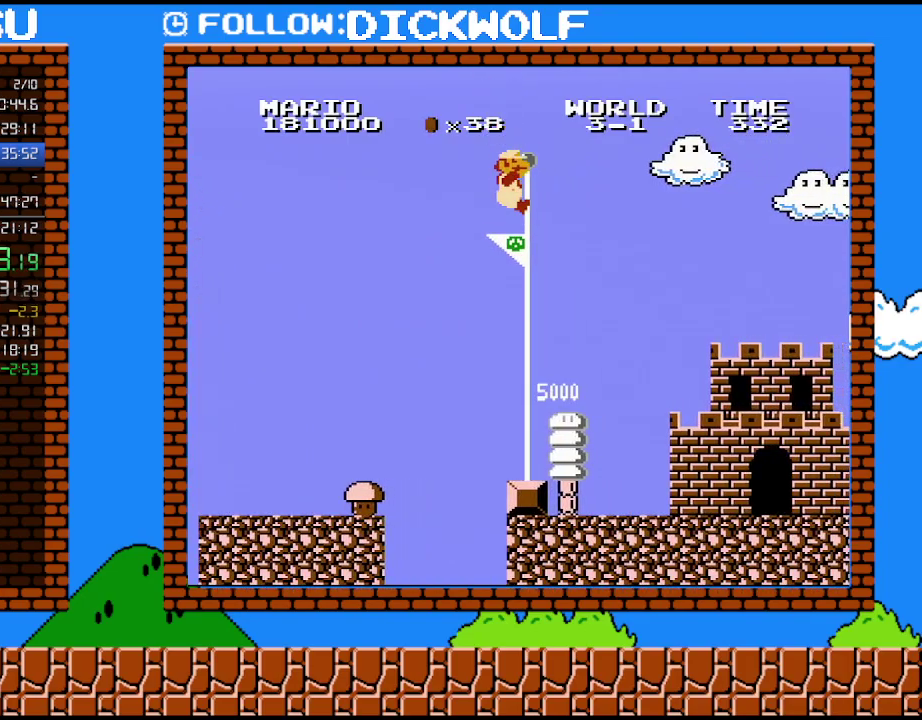
{"buttons": ["B"], "events": []}
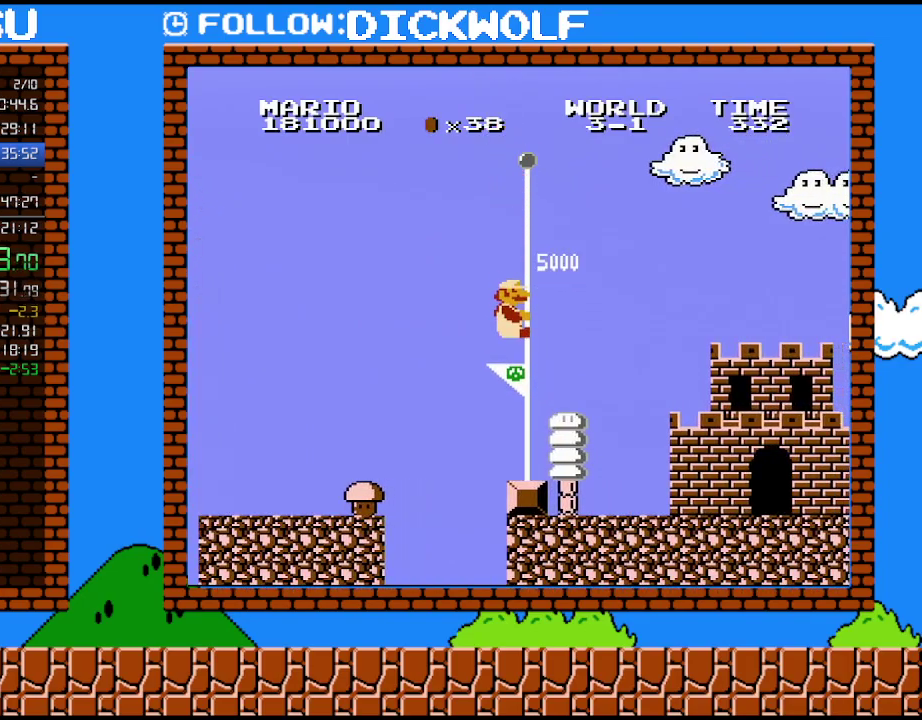
{"buttons": ["B"], "events": []}
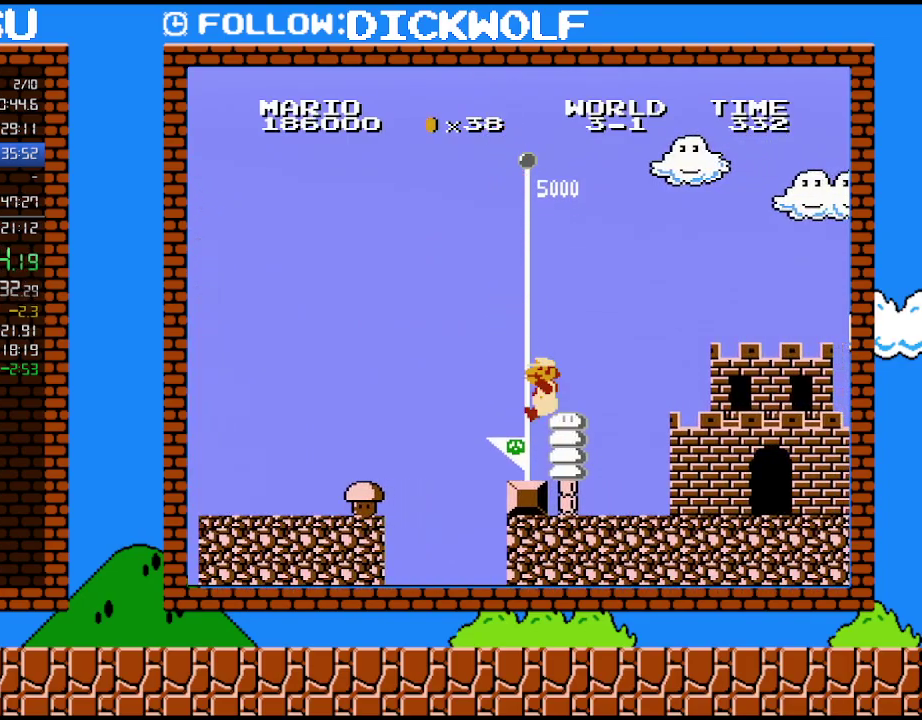
{"buttons": ["B"], "events": []}
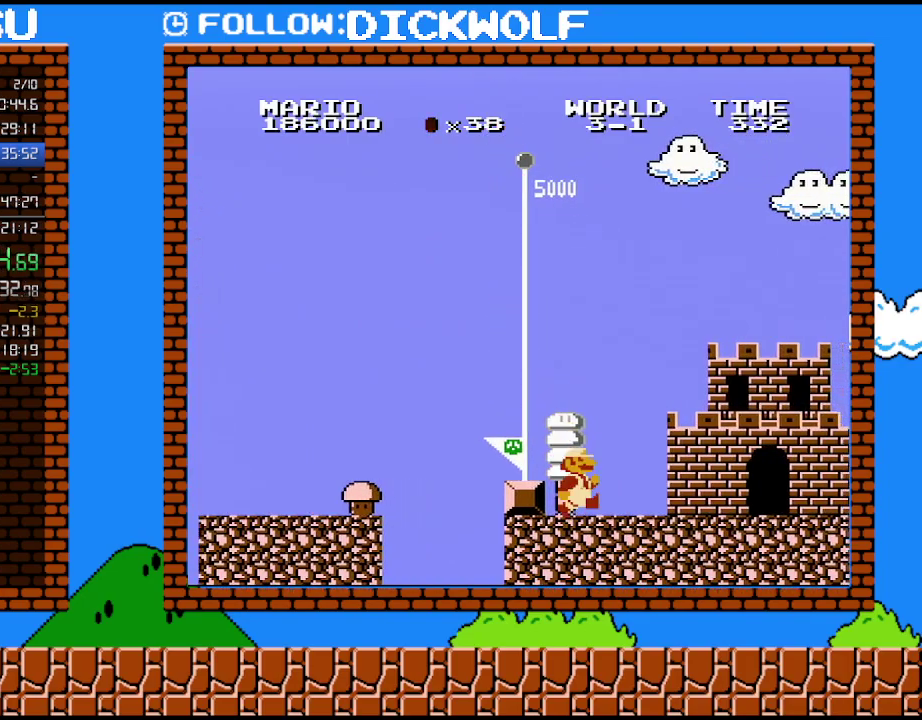
{"buttons": ["B"], "events": []}
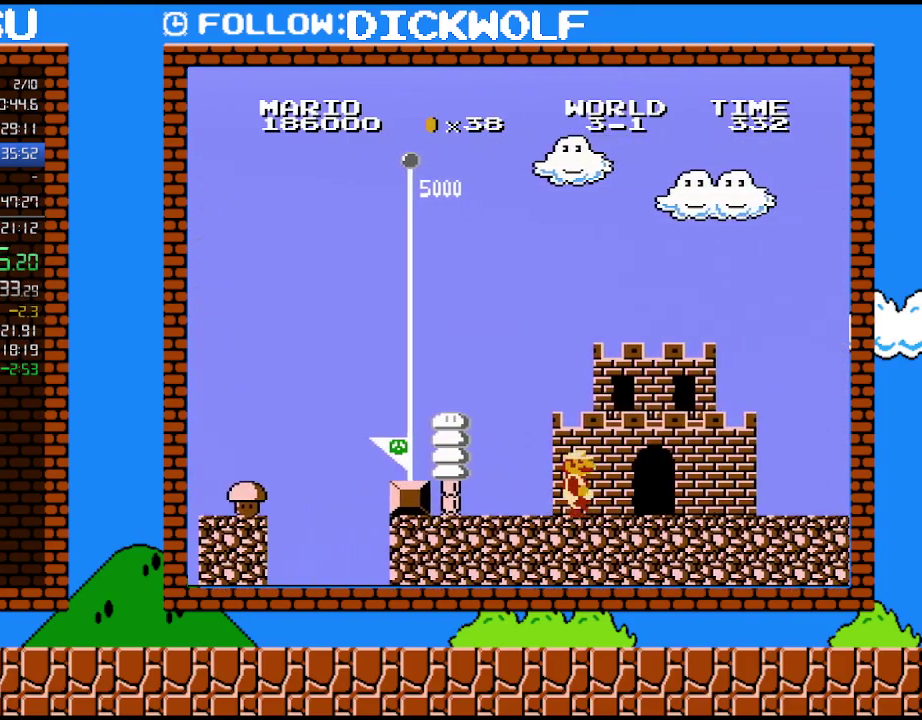
{"buttons": [], "events": [[483, "B", "up"]]}